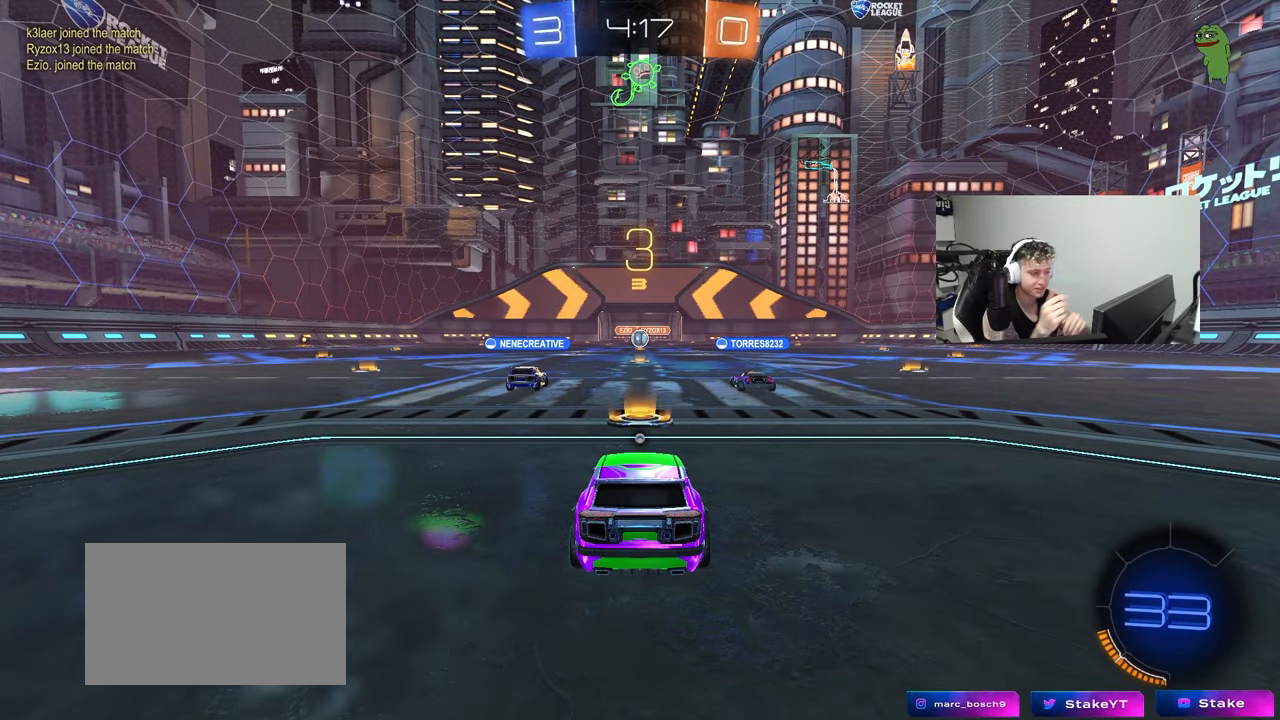
Gameplay with keyboard and mouse; each line is a JSON object with the keys and mouse buttons held at the frame after it. "events" lists presses ("down") and releases ("up") of "1", "2", "3", "4", "5", "a", "alt", "c", "caps_lock", "ctrl", "d", "e", "f", "g", "q", "r", "s", "shift", "space", "t", "tab", "v", "w", "x", "z", "mouse_left", "mouse_wheel" and "mouse_right" between this image and that frame as [ms after this image, input, new state], when the widget could be followed in between. "mouse_left", "mouse_wheel", "mouse_right" = the "left", "wheel", "right" buttons of the "mouse" list. No other keys are recorded. "wheel" means that the mouse wheel is clicked or scrolled. "mouse_move" is the direction in which the mouse moves at that frame (one of eight, or "still"), when it could be read.
{"keys": [], "mouse": [], "mouse_move": "up-right", "events": []}
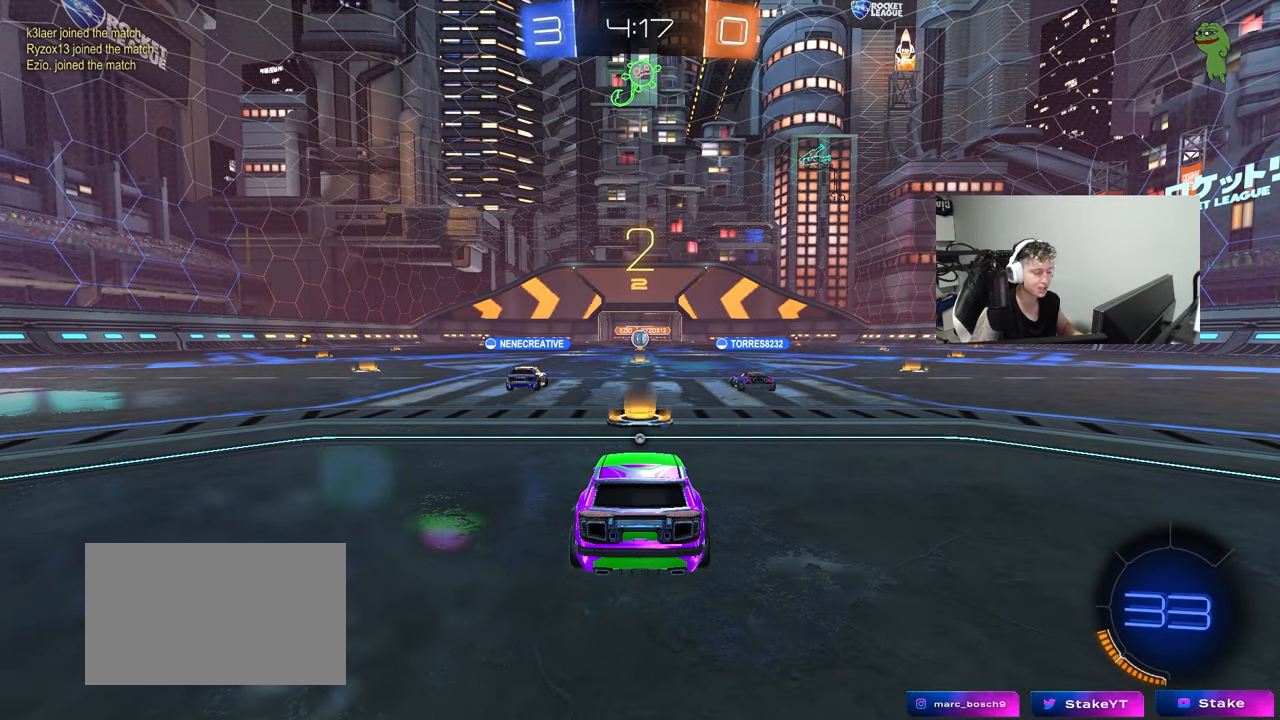
{"keys": [], "mouse": [], "mouse_move": "still", "events": [[33, "mouse_wheel", "down"], [217, "mouse_wheel", "up"]]}
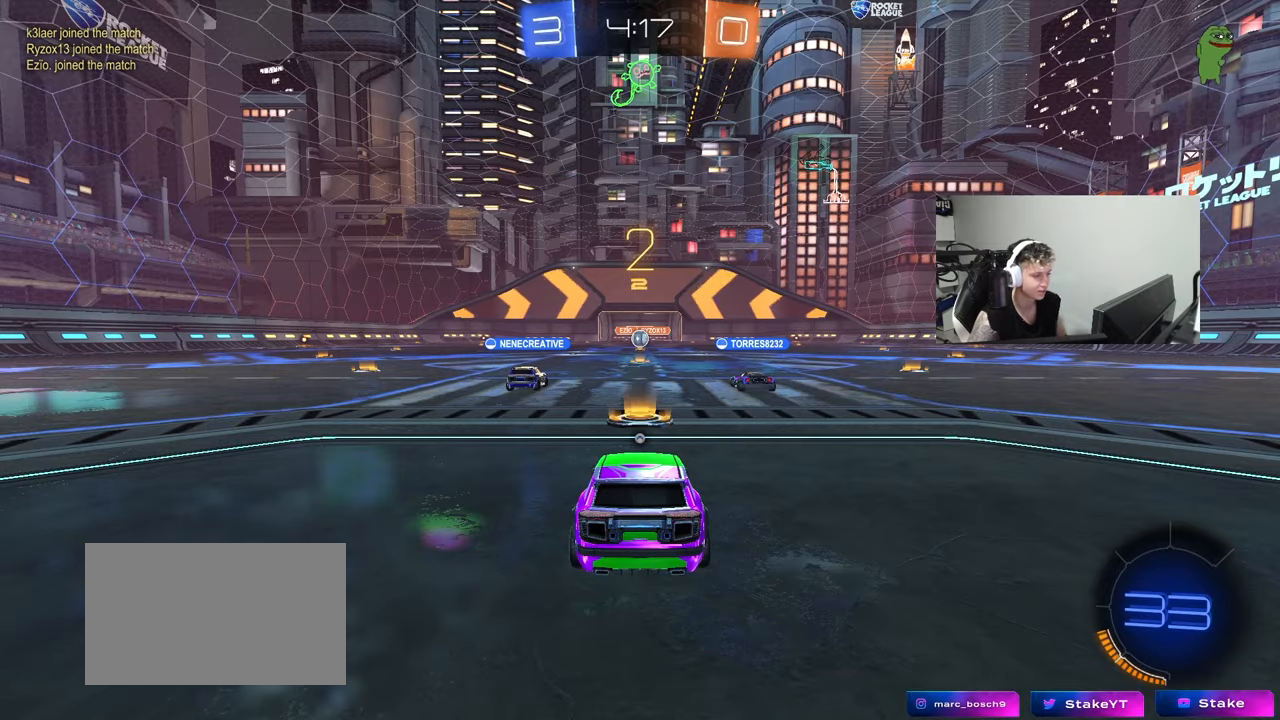
{"keys": [], "mouse": [], "mouse_move": "still", "events": []}
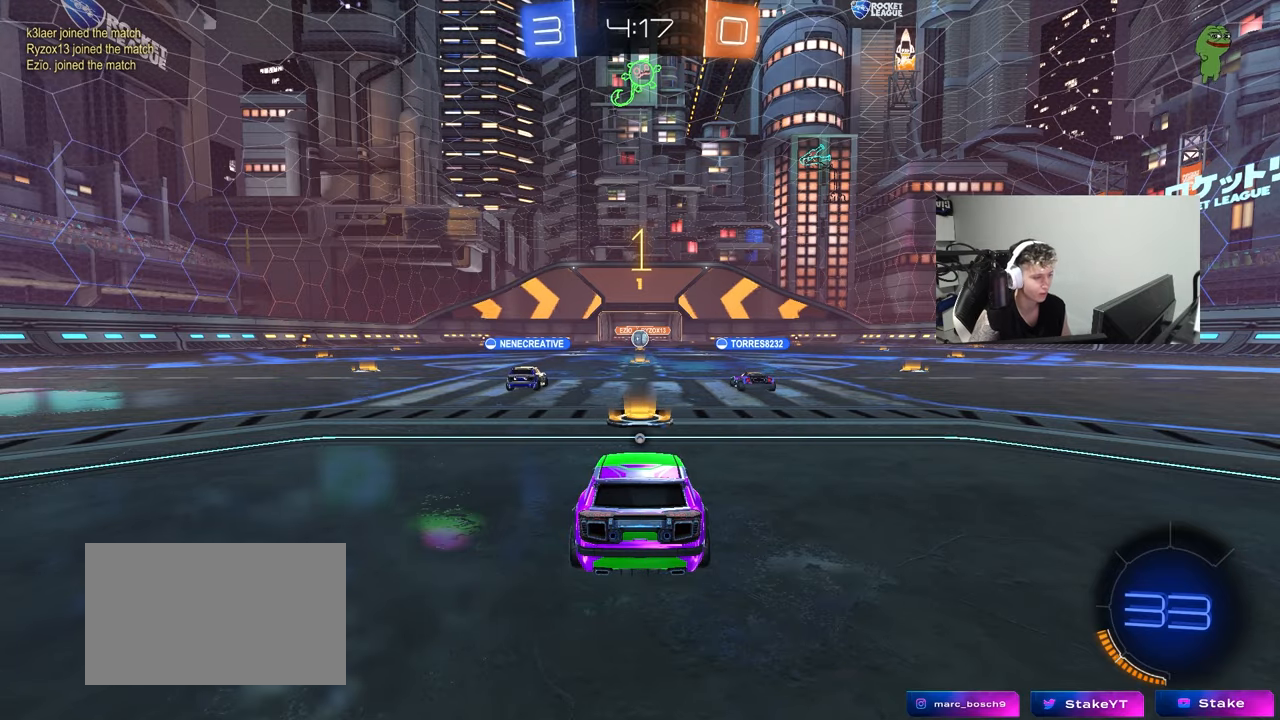
{"keys": [], "mouse": [], "mouse_move": "left", "events": []}
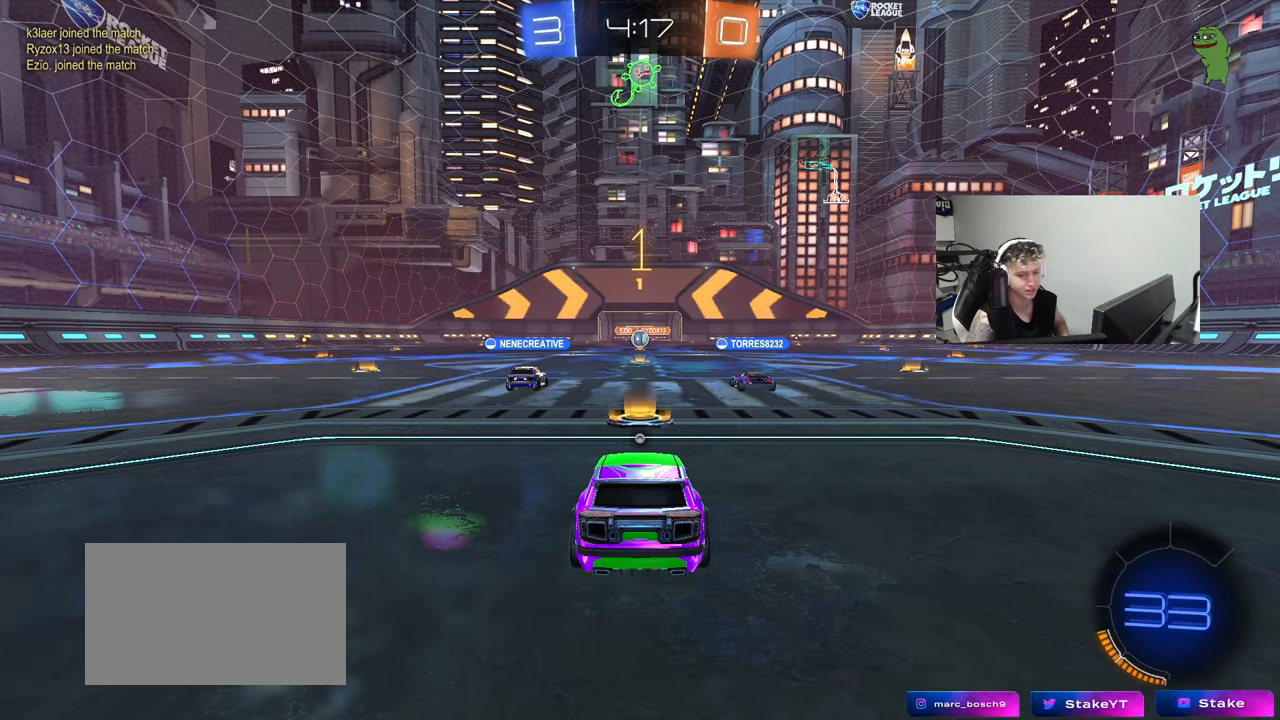
{"keys": ["w"], "mouse": ["left"], "mouse_move": "still", "events": [[83, "mouse_left", "down"], [367, "w", "down"]]}
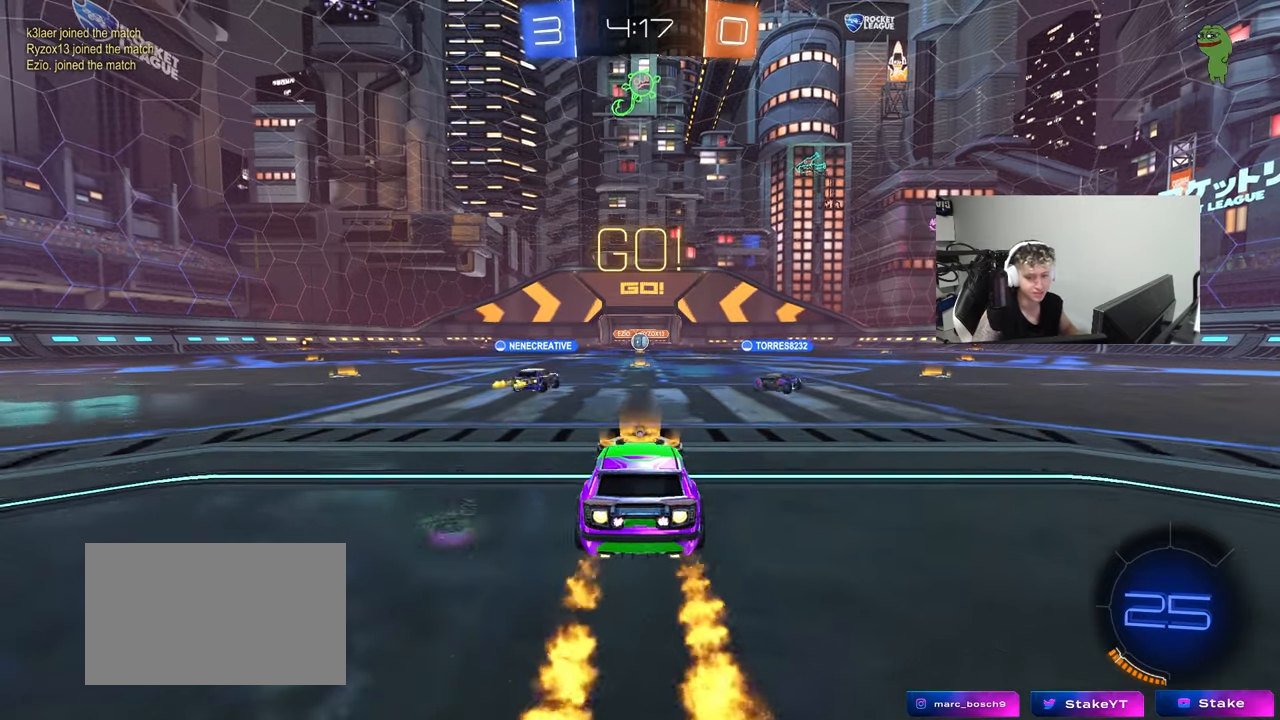
{"keys": ["space", "w"], "mouse": [], "mouse_move": "still", "events": [[50, "mouse_right", "down"], [50, "space", "down"], [83, "mouse_right", "up"], [150, "mouse_right", "down"], [233, "space", "up"], [283, "mouse_left", "up"], [333, "mouse_right", "up"], [383, "space", "down"]]}
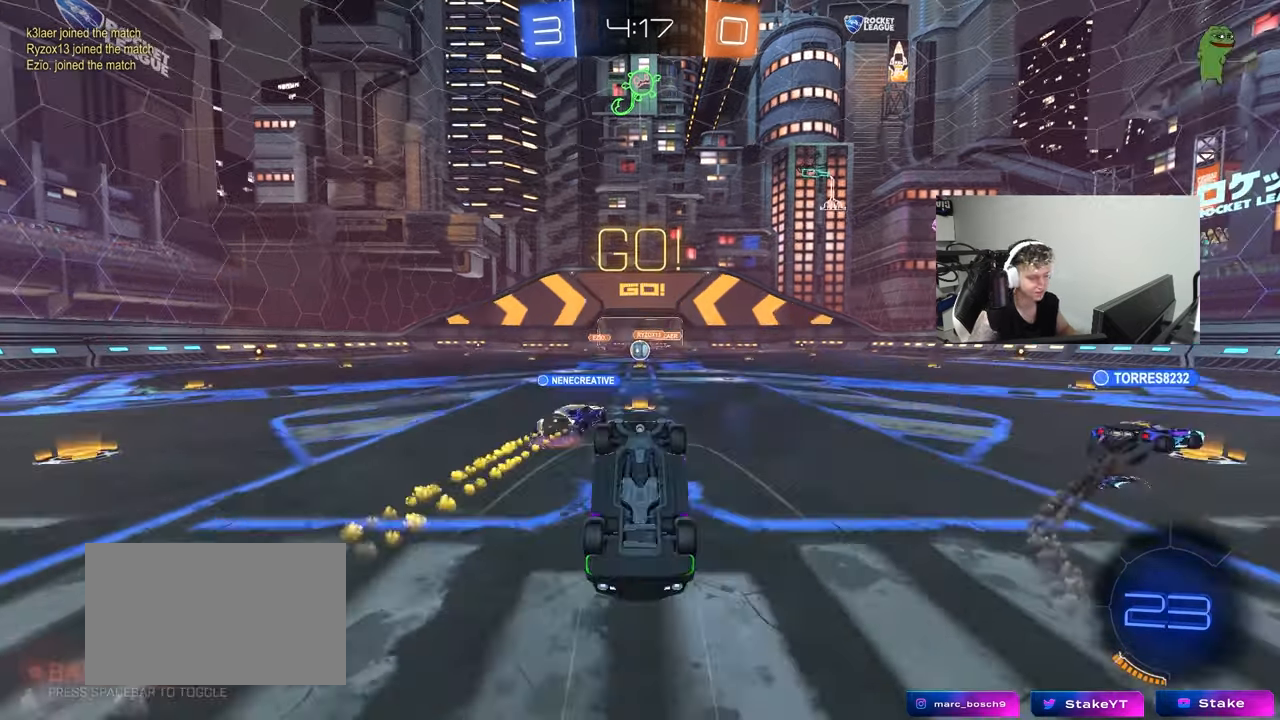
{"keys": ["space", "w"], "mouse": [], "mouse_move": "up", "events": [[67, "space", "up"], [433, "space", "down"]]}
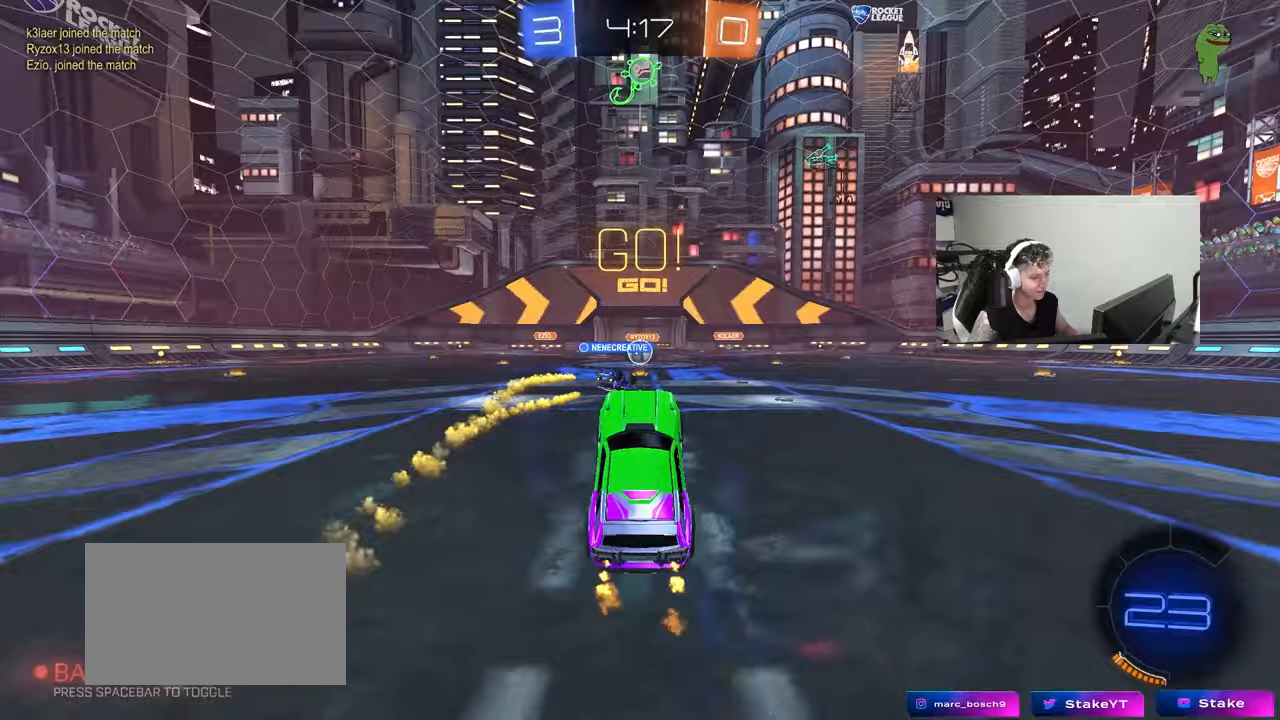
{"keys": ["w"], "mouse": [], "mouse_move": "still", "events": [[83, "w", "up"], [133, "space", "up"], [367, "w", "down"]]}
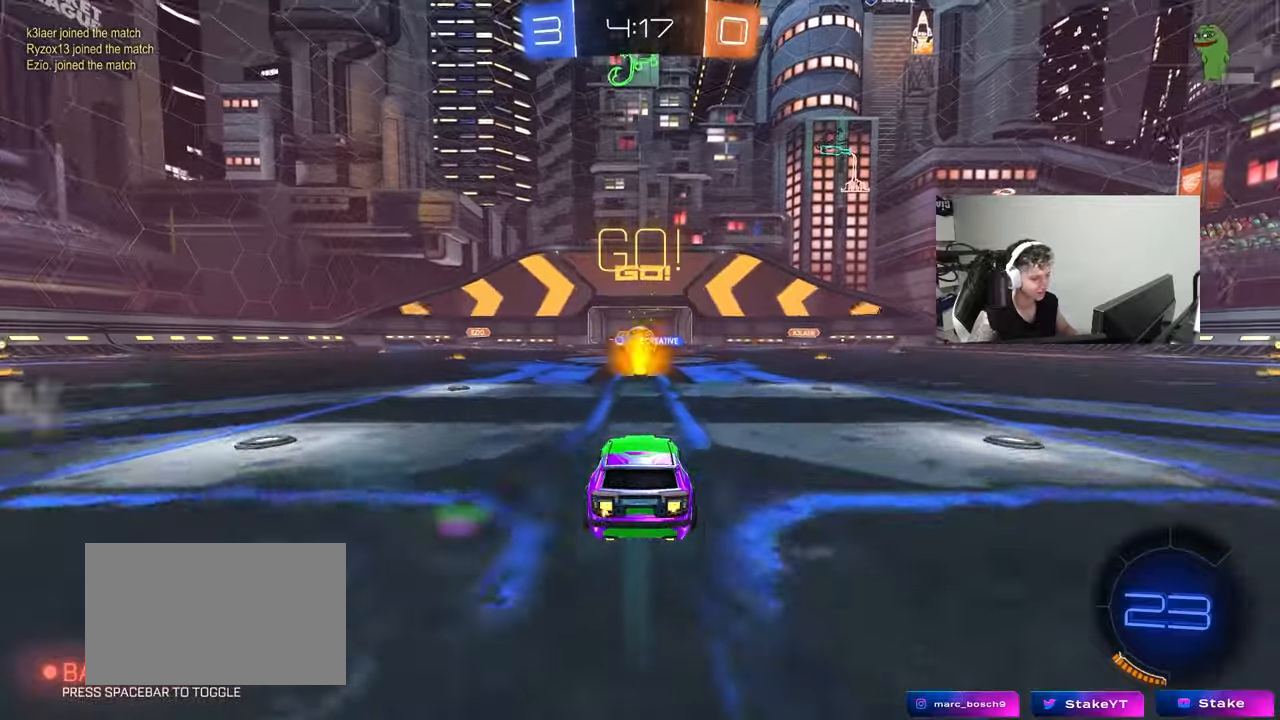
{"keys": ["a", "d", "w"], "mouse": [], "mouse_move": "still", "events": [[383, "a", "down"], [383, "shift", "down"], [467, "d", "down"], [467, "shift", "up"]]}
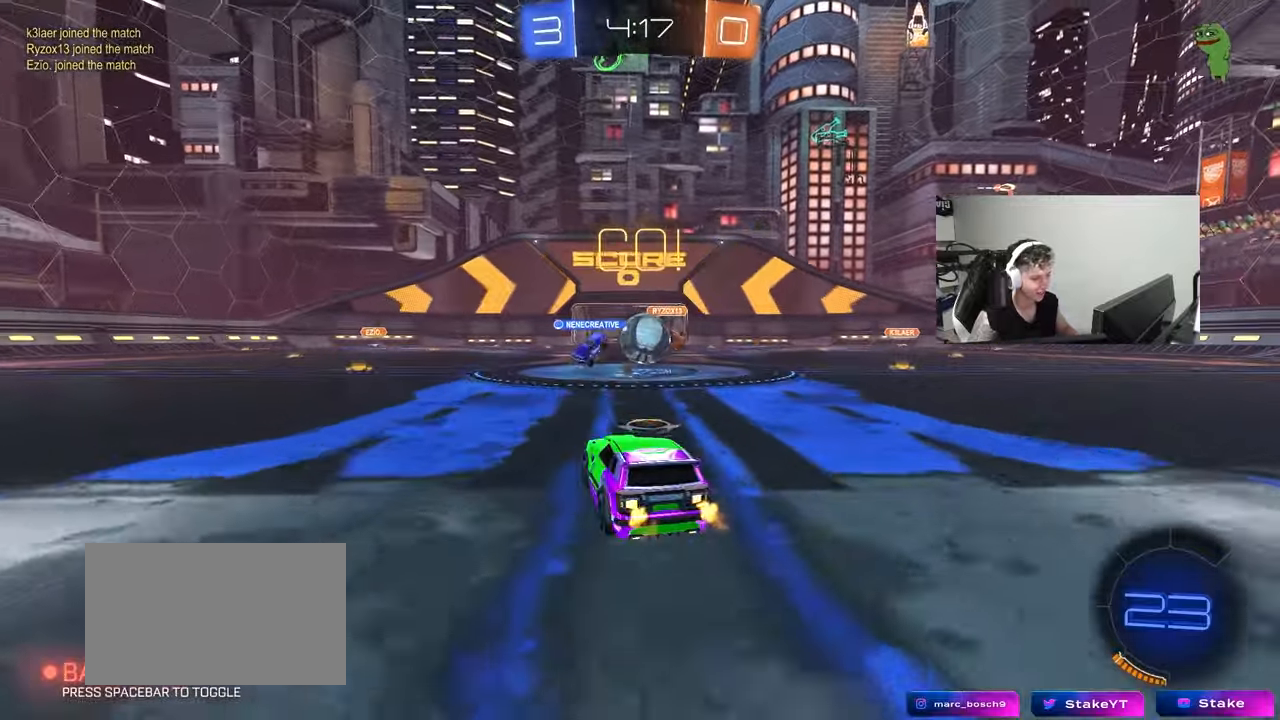
{"keys": [], "mouse": [], "mouse_move": "still", "events": [[17, "a", "up"], [17, "w", "up"], [67, "shift", "down"], [67, "w", "down"], [200, "d", "up"], [200, "shift", "up"], [250, "a", "down"], [250, "w", "up"], [300, "a", "up"], [450, "s", "down"], [483, "s", "up"]]}
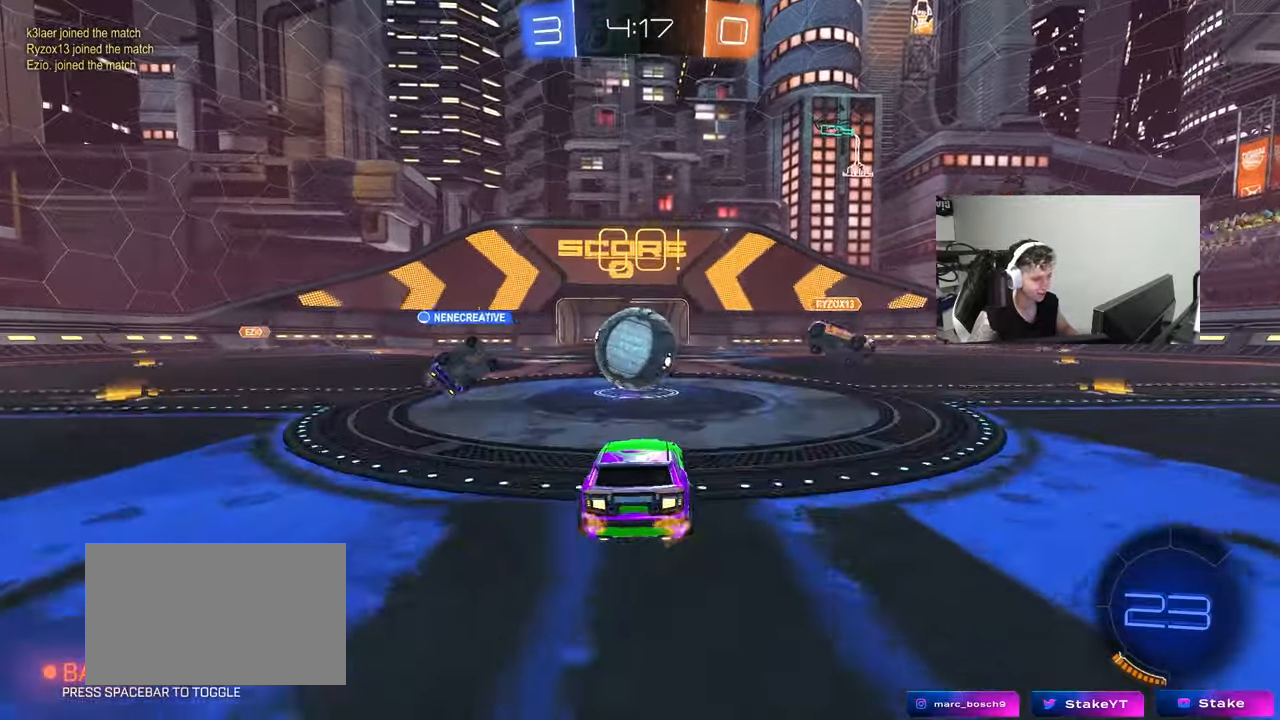
{"keys": ["d", "w"], "mouse": [], "mouse_move": "still", "events": [[133, "a", "down"], [217, "a", "up"], [267, "d", "down"], [317, "d", "up"], [450, "w", "down"], [500, "d", "down"]]}
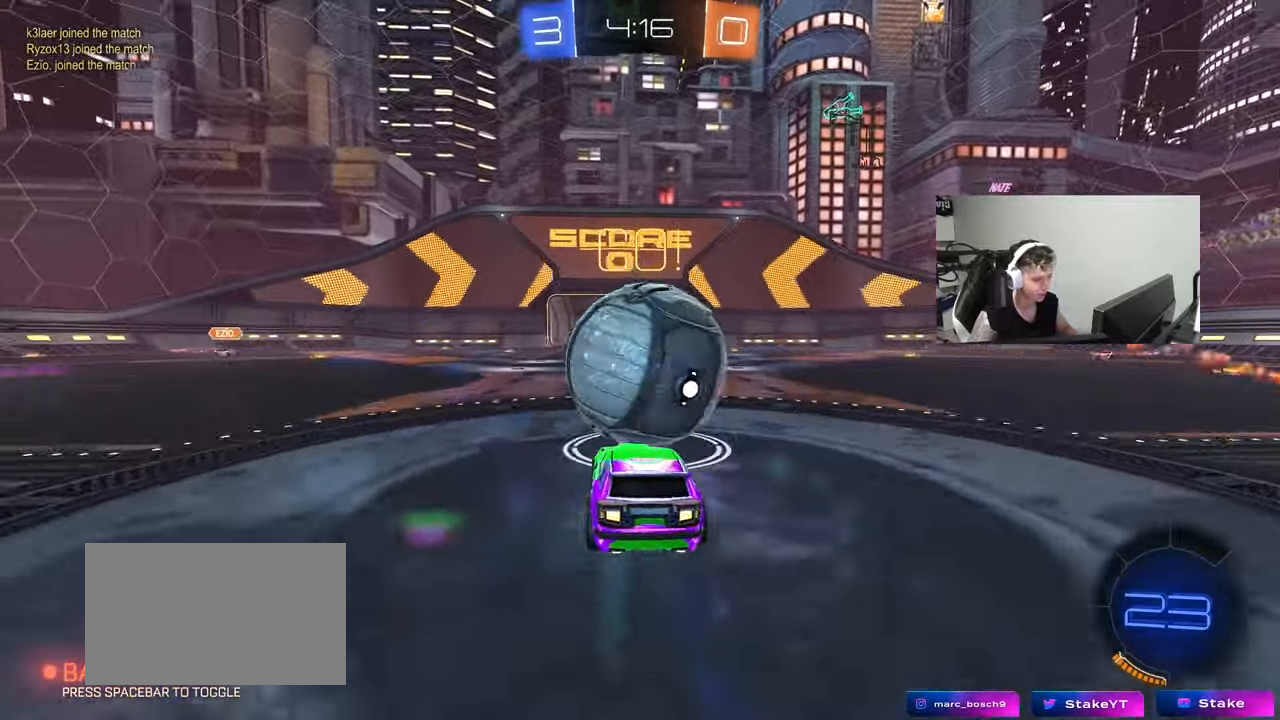
{"keys": ["w"], "mouse": ["left"], "mouse_move": "down-left", "events": [[100, "d", "up"], [100, "mouse_left", "down"], [333, "d", "down"], [433, "d", "up"]]}
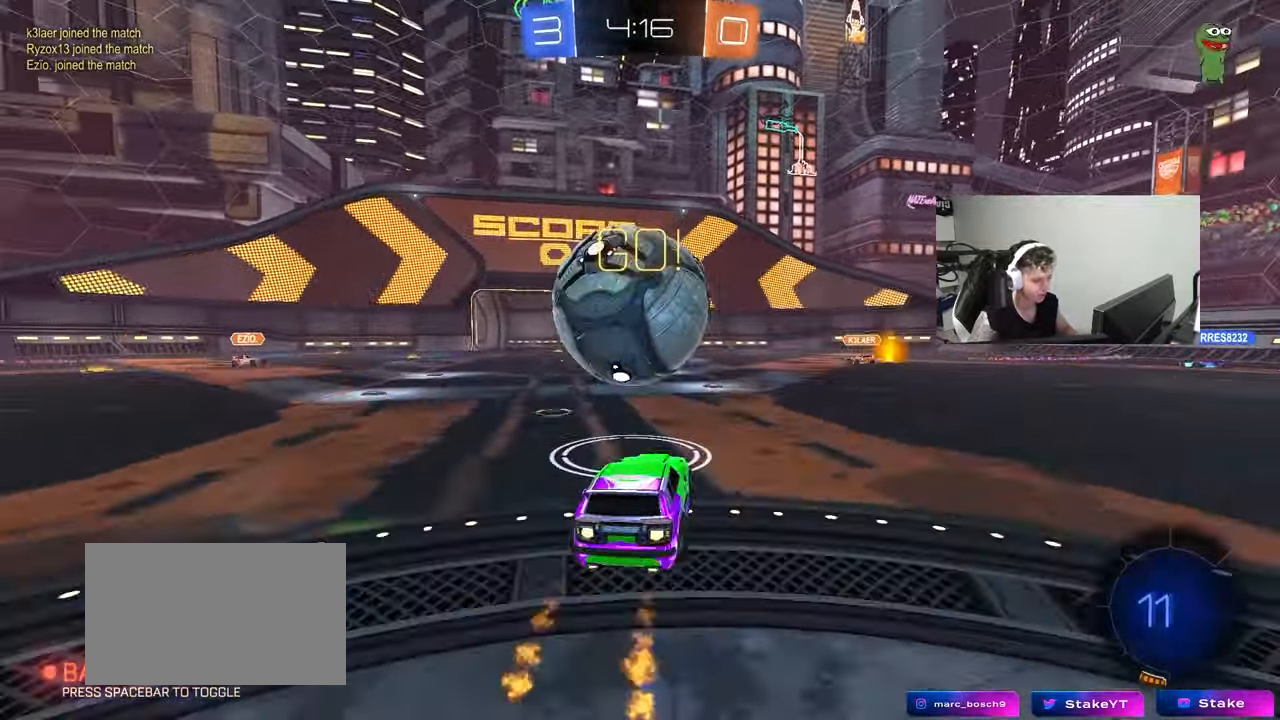
{"keys": ["d", "w"], "mouse": ["left", "right"], "mouse_move": "down-left", "events": [[67, "a", "down"], [200, "a", "up"], [250, "mouse_left", "up"], [350, "mouse_left", "down"], [450, "d", "down"], [450, "mouse_right", "down"]]}
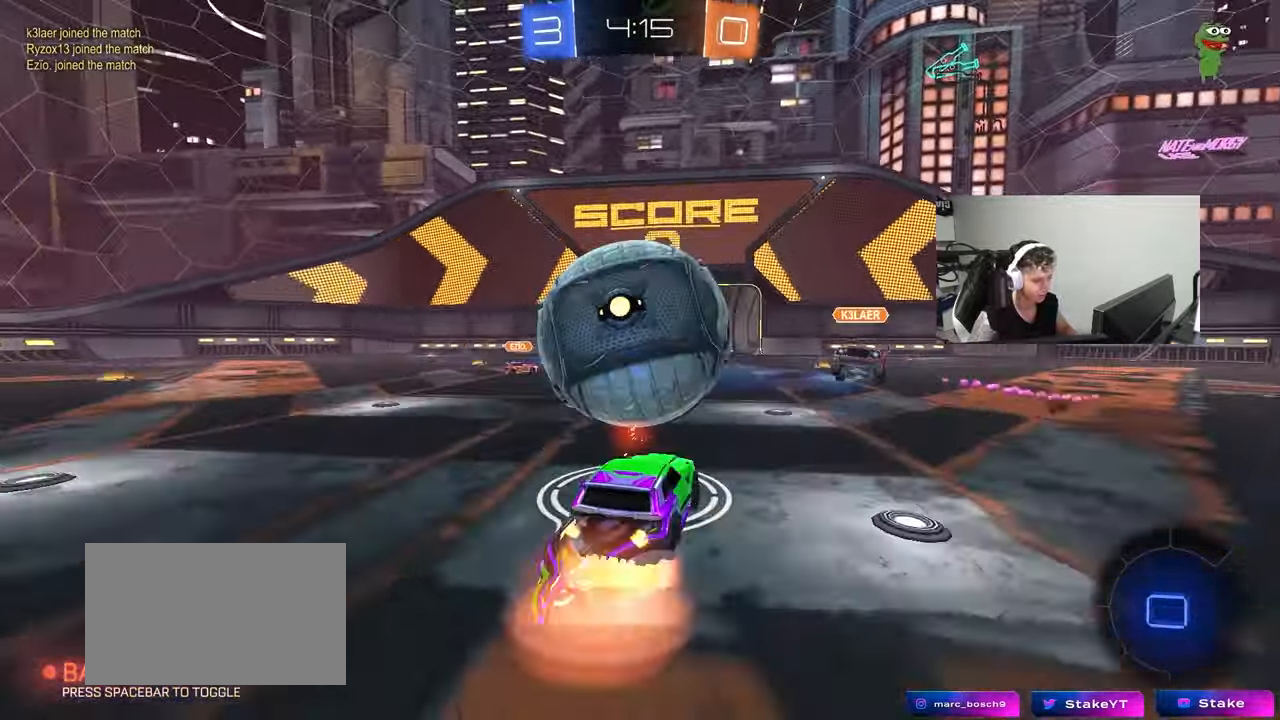
{"keys": ["a", "shift"], "mouse": [], "mouse_move": "up", "events": [[33, "a", "down"], [33, "shift", "down"], [83, "d", "up"], [83, "mouse_right", "up"], [133, "mouse_right", "down"], [183, "space", "down"], [217, "mouse_left", "up"], [217, "s", "down"], [217, "w", "up"], [317, "space", "up"], [367, "mouse_right", "up"], [500, "s", "up"]]}
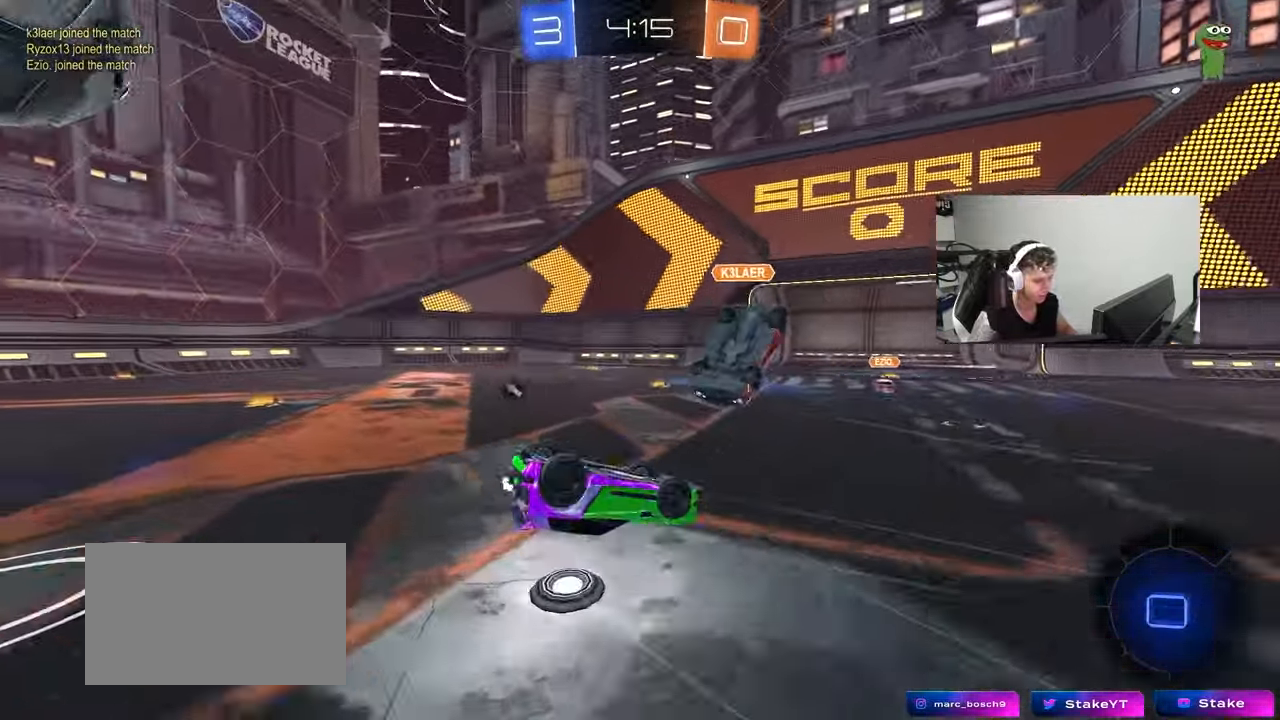
{"keys": ["a"], "mouse": [], "mouse_move": "still", "events": [[150, "space", "down"], [233, "w", "down"], [283, "space", "up"], [333, "shift", "up"], [417, "w", "up"]]}
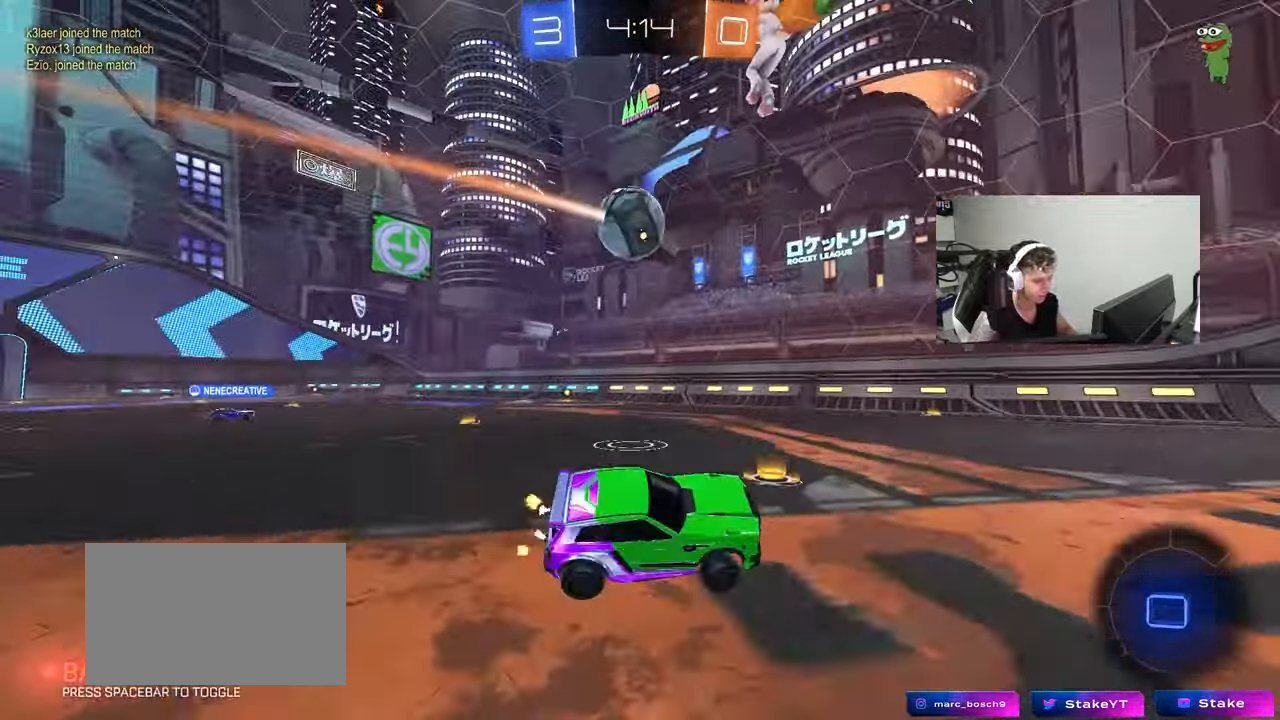
{"keys": ["d", "w"], "mouse": [], "mouse_move": "still", "events": [[67, "w", "down"], [400, "a", "up"], [483, "d", "down"]]}
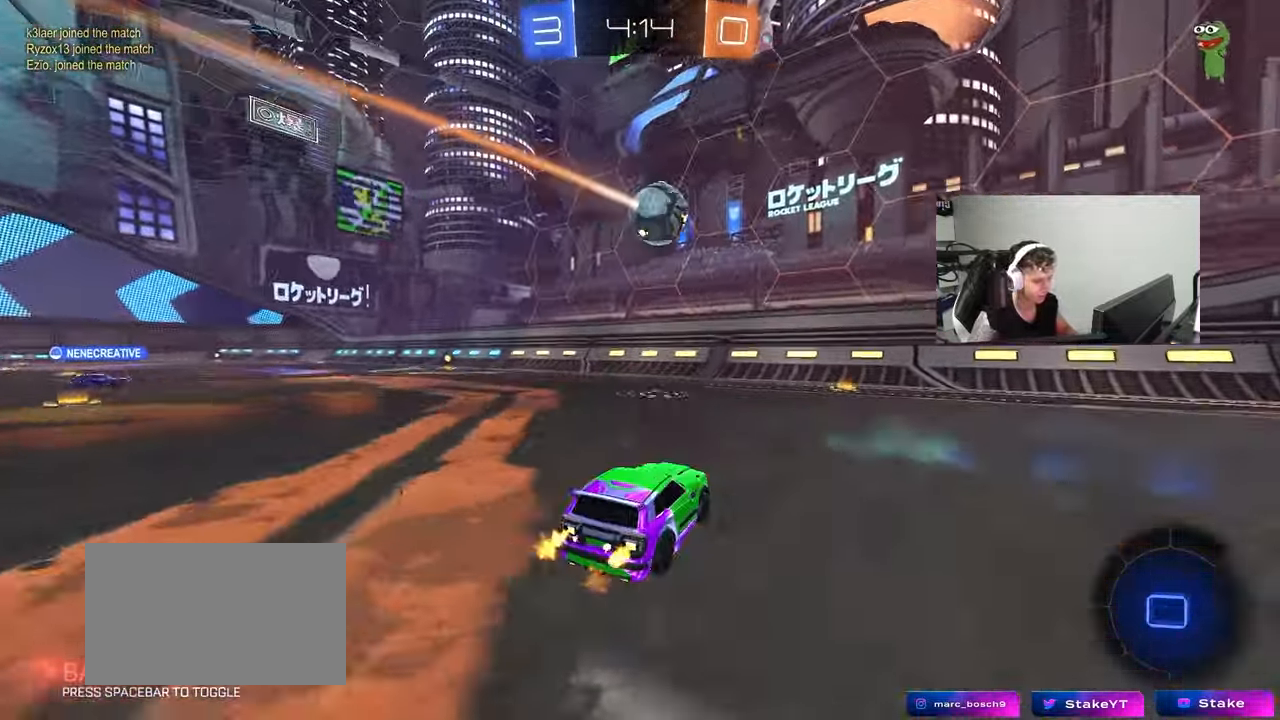
{"keys": ["a", "w"], "mouse": [], "mouse_move": "still", "events": [[33, "d", "up"], [83, "w", "up"], [183, "s", "down"], [217, "a", "down"], [317, "a", "up"], [317, "s", "up"], [450, "w", "down"], [500, "a", "down"]]}
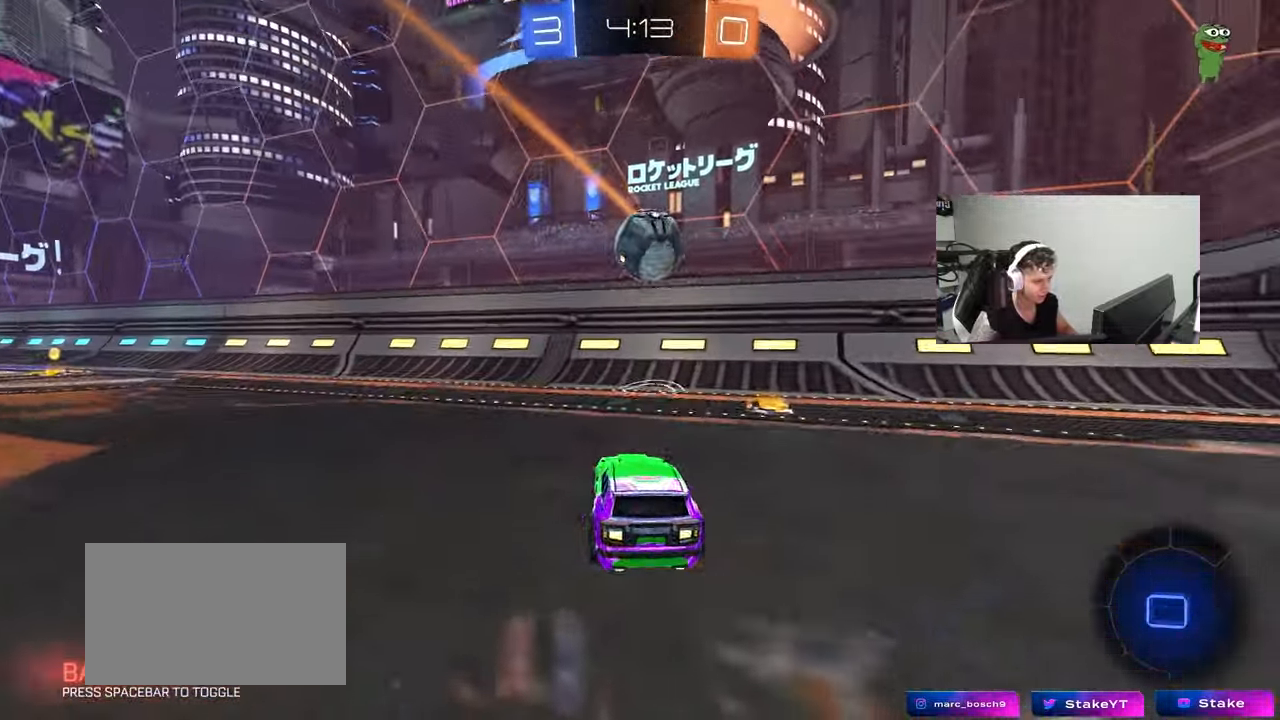
{"keys": ["a", "shift"], "mouse": [], "mouse_move": "right", "events": [[50, "a", "up"], [283, "mouse_right", "down"], [283, "w", "up"], [383, "mouse_right", "up"], [433, "a", "down"], [467, "shift", "down"]]}
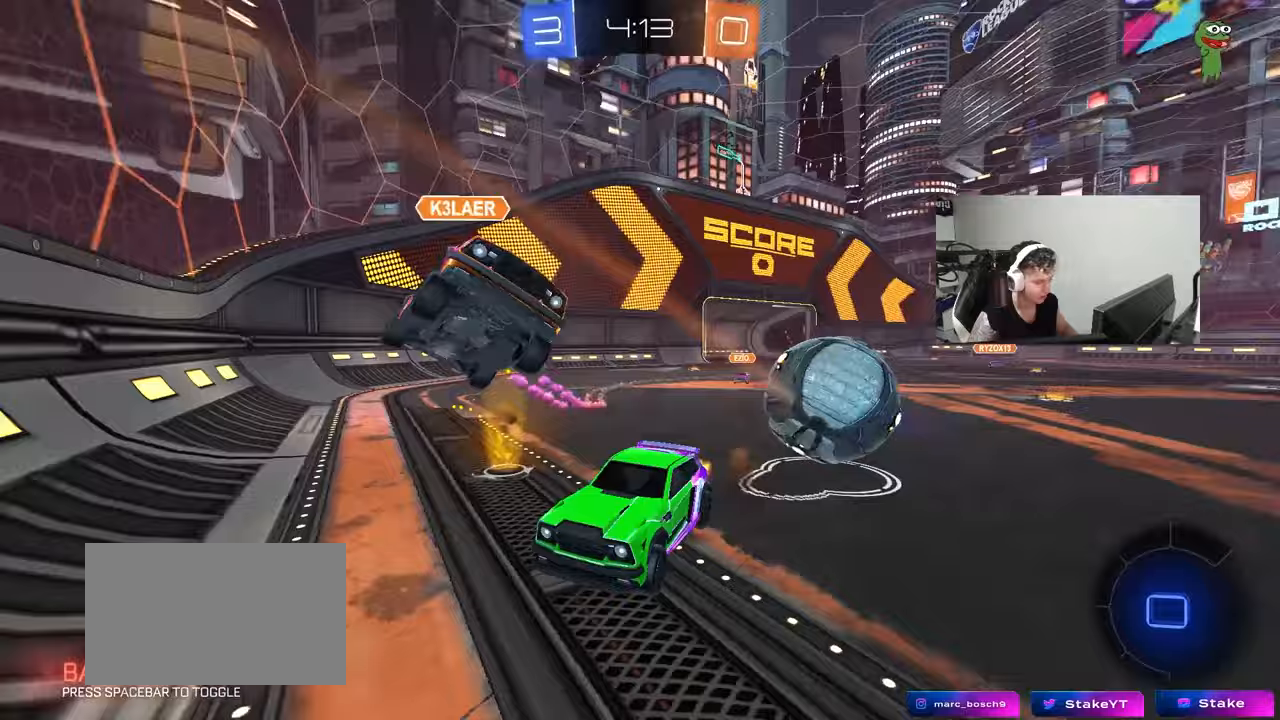
{"keys": ["w"], "mouse": [], "mouse_move": "still", "events": [[117, "shift", "up"], [250, "w", "down"], [350, "a", "up"]]}
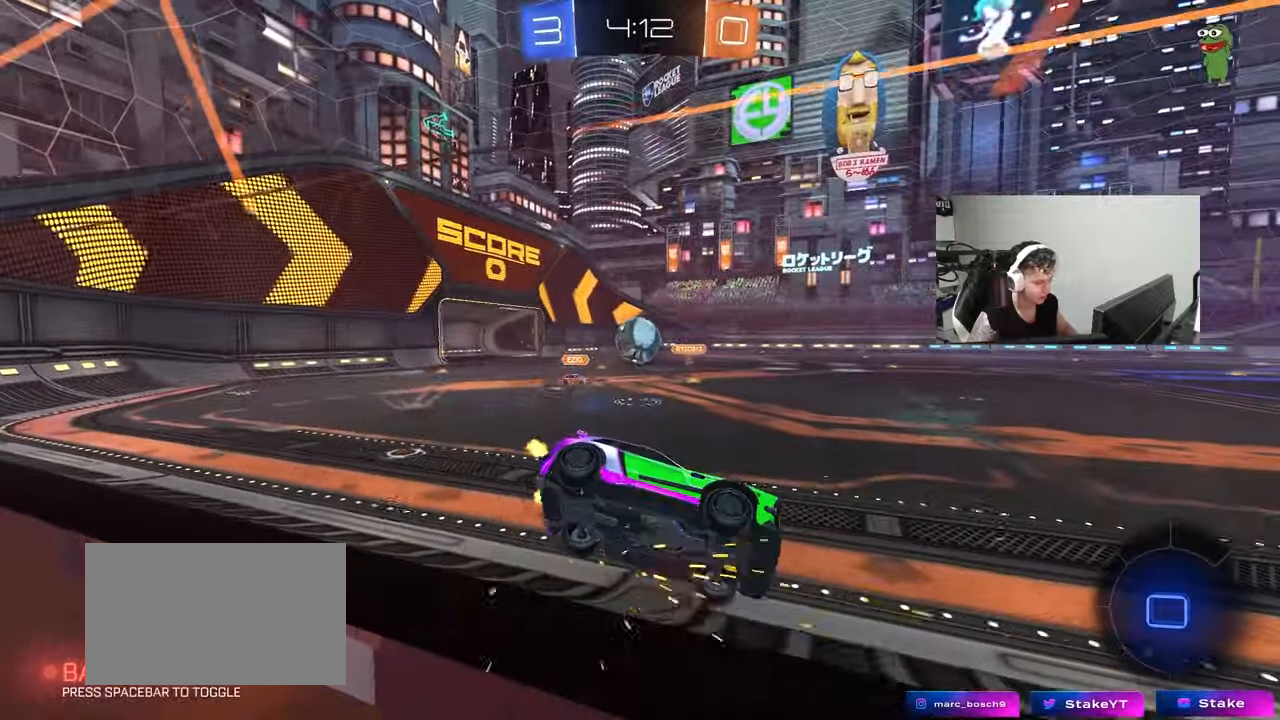
{"keys": ["d", "s", "shift"], "mouse": [], "mouse_move": "still", "events": [[317, "mouse_right", "down"], [367, "space", "down"], [367, "w", "up"], [417, "d", "down"], [417, "mouse_right", "up"], [450, "s", "down"], [450, "shift", "down"], [500, "space", "up"]]}
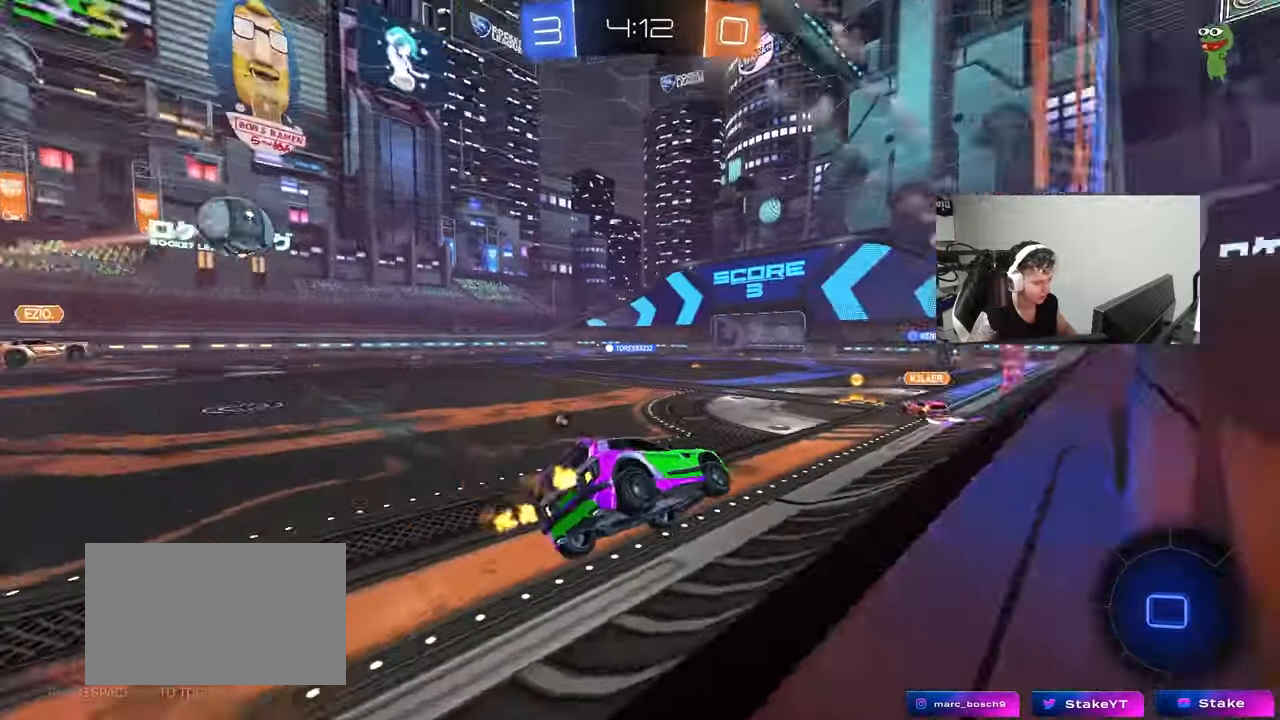
{"keys": ["w"], "mouse": ["right"], "mouse_move": "still", "events": [[100, "d", "up"], [100, "s", "up"], [100, "shift", "up"], [183, "a", "down"], [183, "shift", "down"], [283, "a", "up"], [283, "shift", "up"], [433, "w", "down"], [467, "mouse_right", "down"]]}
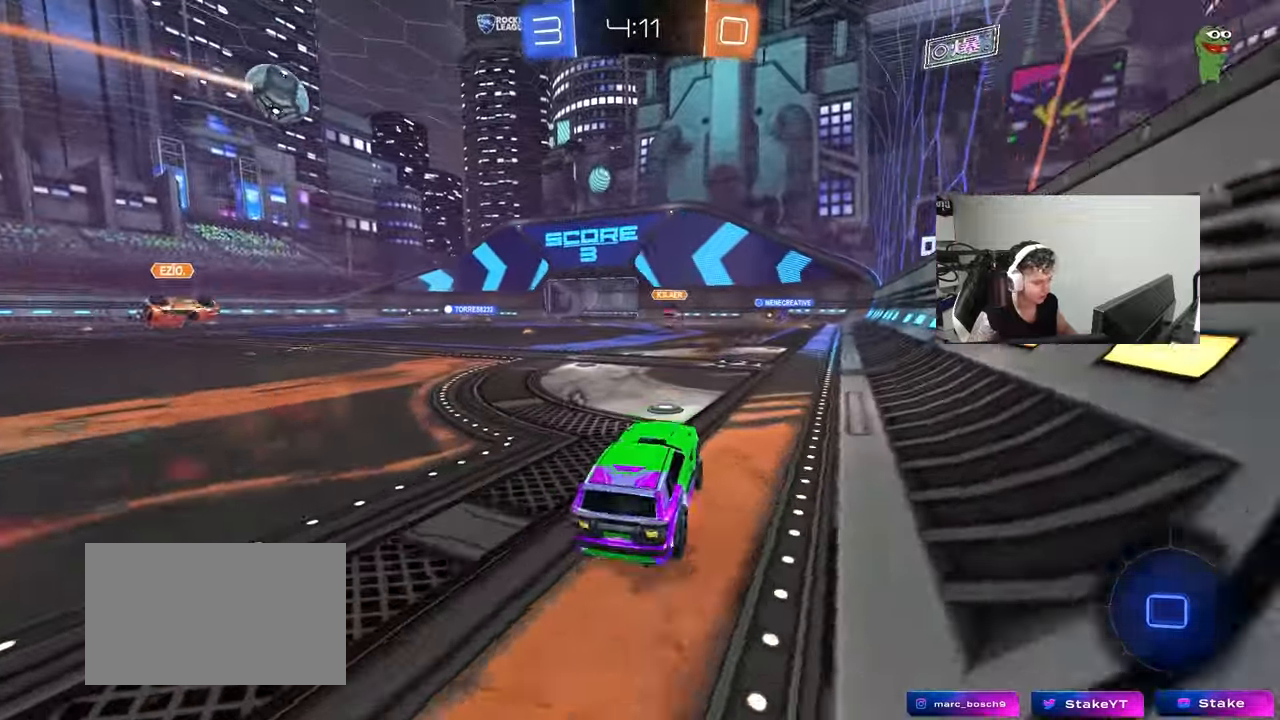
{"keys": ["space", "w"], "mouse": ["right"], "mouse_move": "still", "events": [[117, "mouse_right", "up"], [167, "d", "down"], [200, "mouse_right", "down"], [250, "d", "up"], [300, "mouse_right", "up"], [350, "mouse_right", "down"], [433, "space", "down"]]}
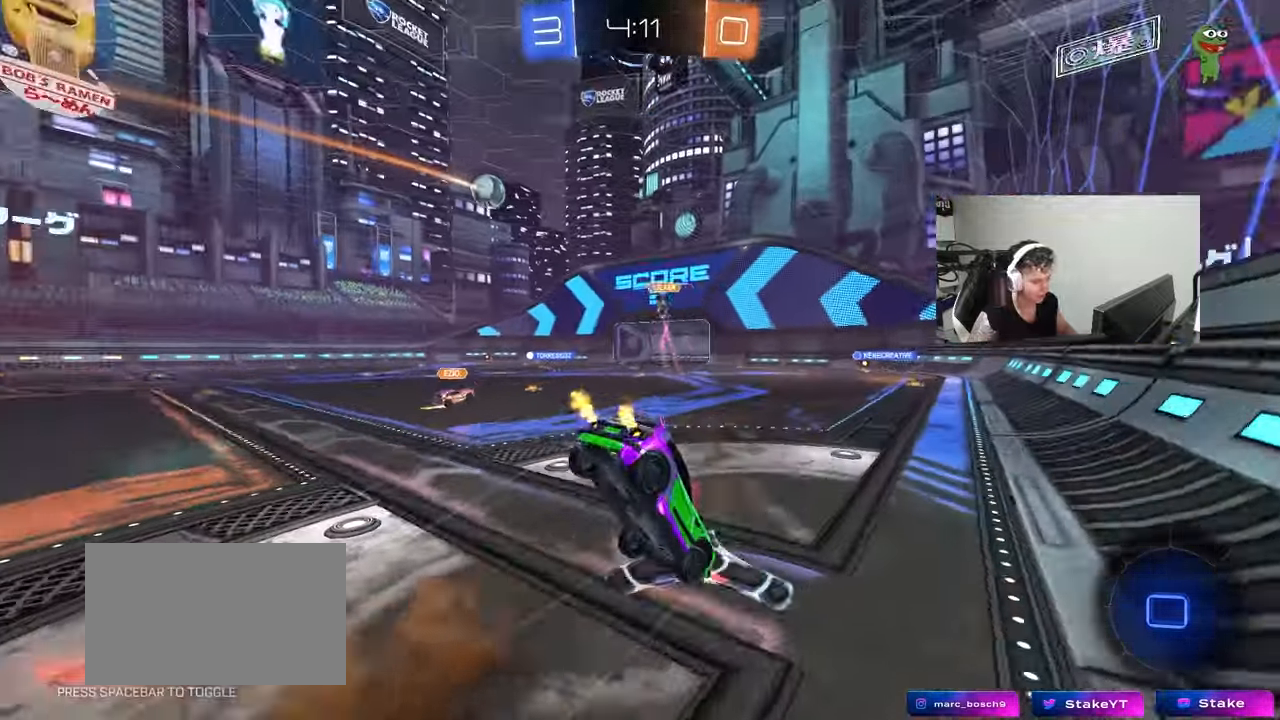
{"keys": ["d"], "mouse": [], "mouse_move": "still", "events": [[33, "mouse_right", "up"], [83, "space", "up"], [417, "d", "down"], [450, "w", "up"]]}
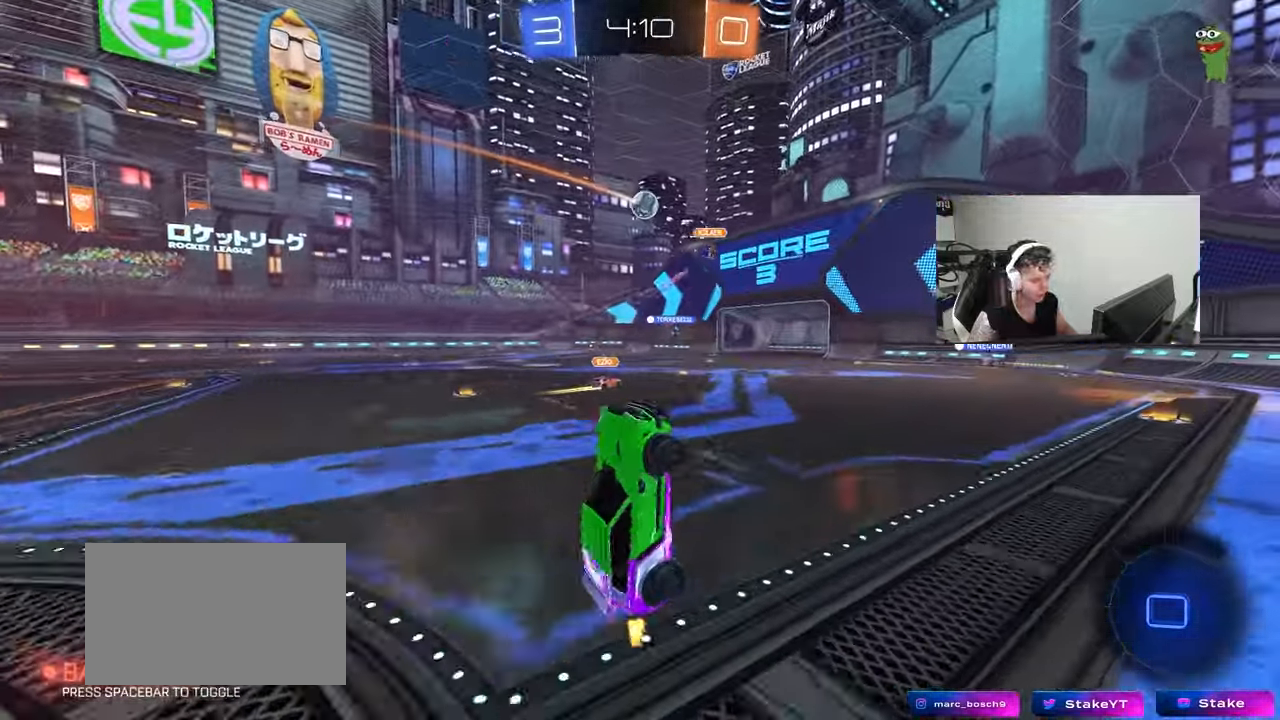
{"keys": ["w"], "mouse": [], "mouse_move": "still", "events": [[50, "d", "up"], [233, "w", "down"], [283, "d", "down"], [467, "d", "up"]]}
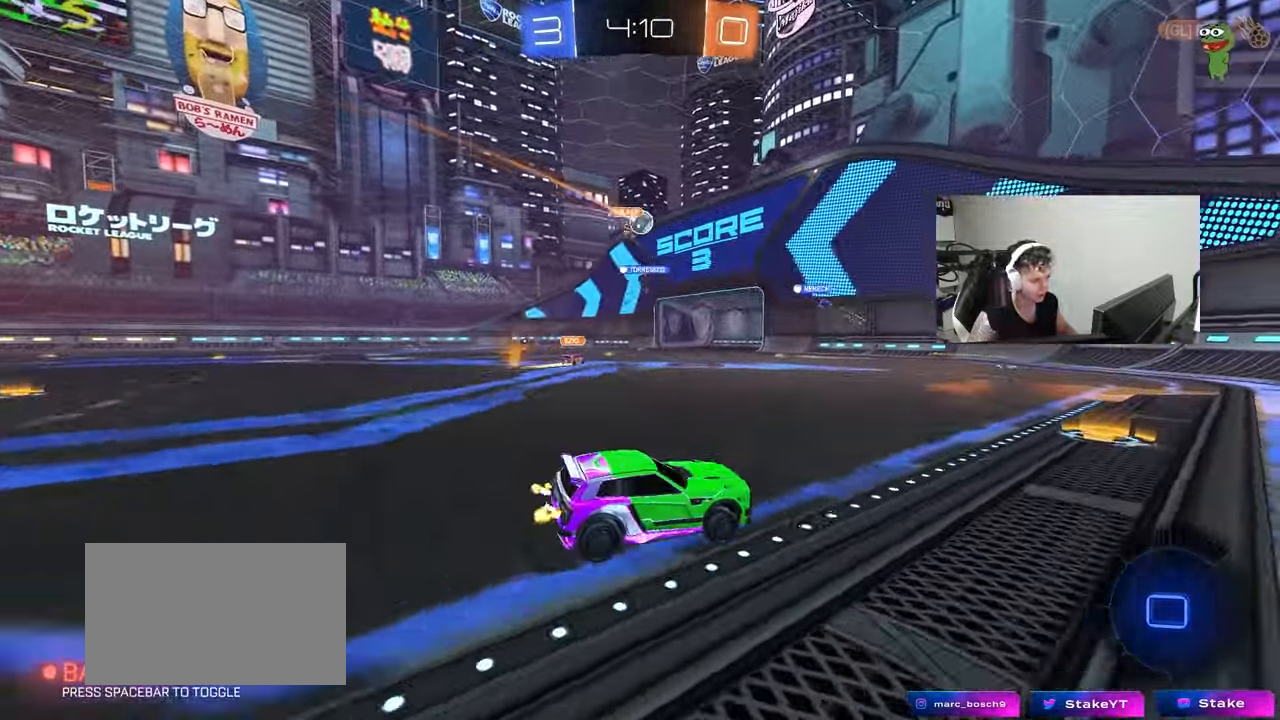
{"keys": ["a", "w"], "mouse": [], "mouse_move": "still", "events": [[200, "a", "down"], [250, "shift", "down"], [350, "shift", "up"]]}
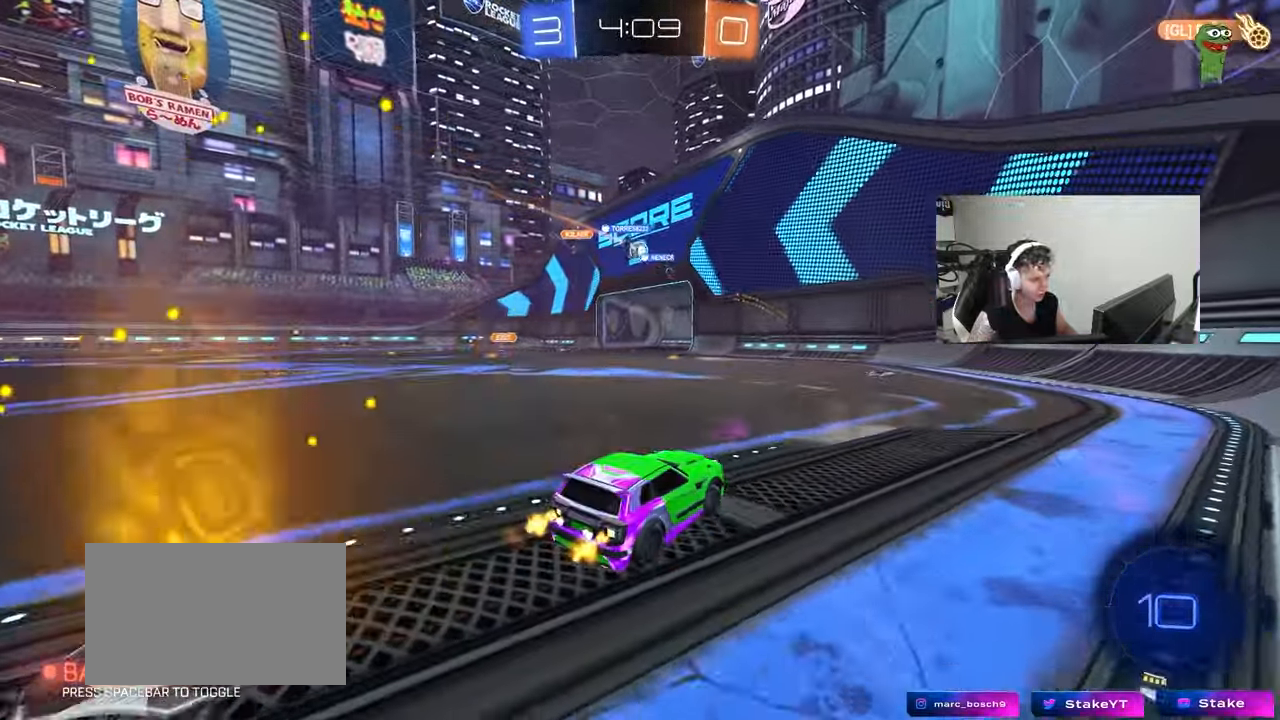
{"keys": ["w"], "mouse": [], "mouse_move": "still", "events": [[167, "a", "up"]]}
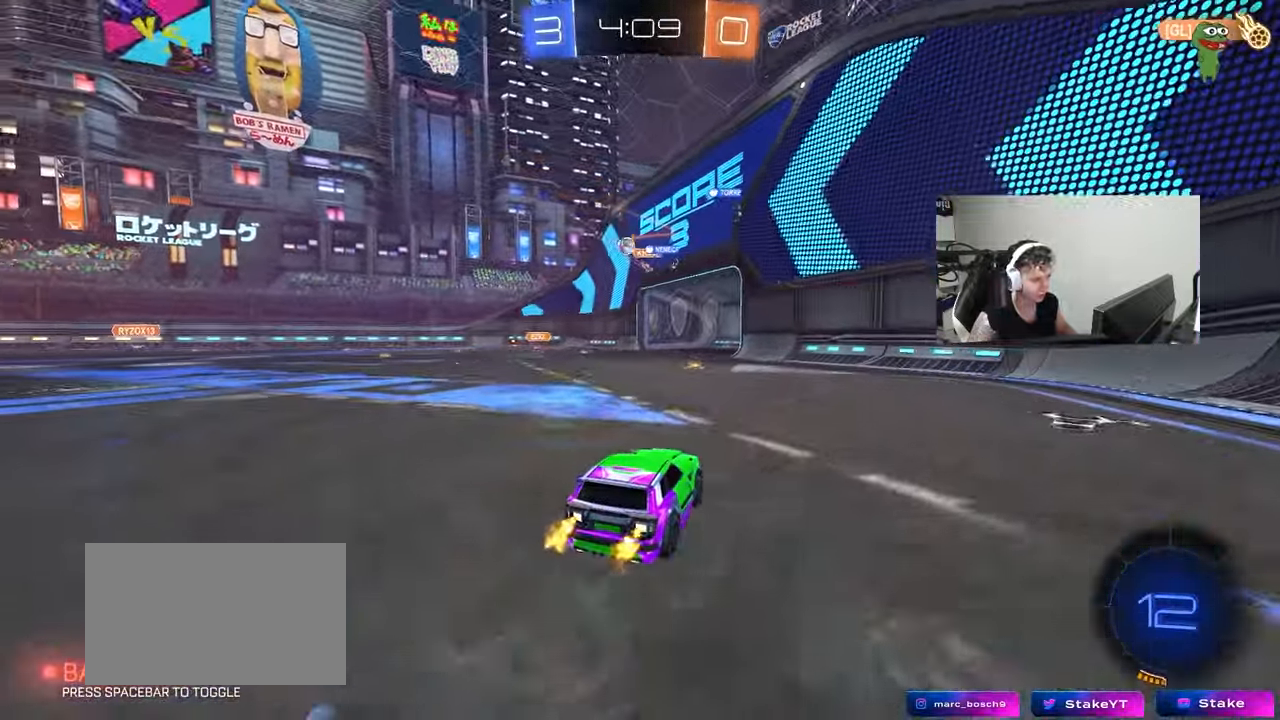
{"keys": ["a", "w"], "mouse": [], "mouse_move": "still", "events": [[417, "a", "down"]]}